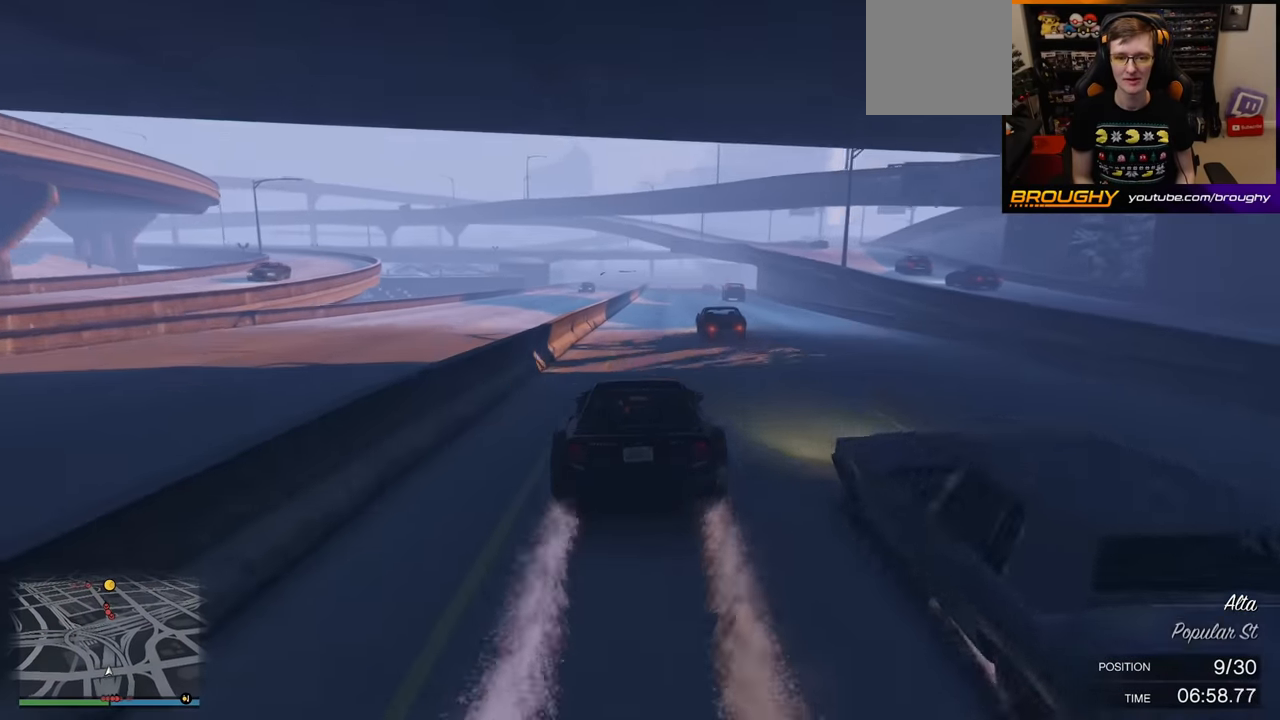
Gameplay with a controller (Xbox layout); each line is a JSON object with the inputs held at the frame after it. "events" lists button and stick changes between this image and that frame as [ms after this image, input, new state], when the widget could be followed in between.
{"buttons": ["R2"], "left_stick": "right", "right_stick": "center", "events": [[17, "left_stick", "right"], [167, "left_stick", "center"], [500, "left_stick", "right"]]}
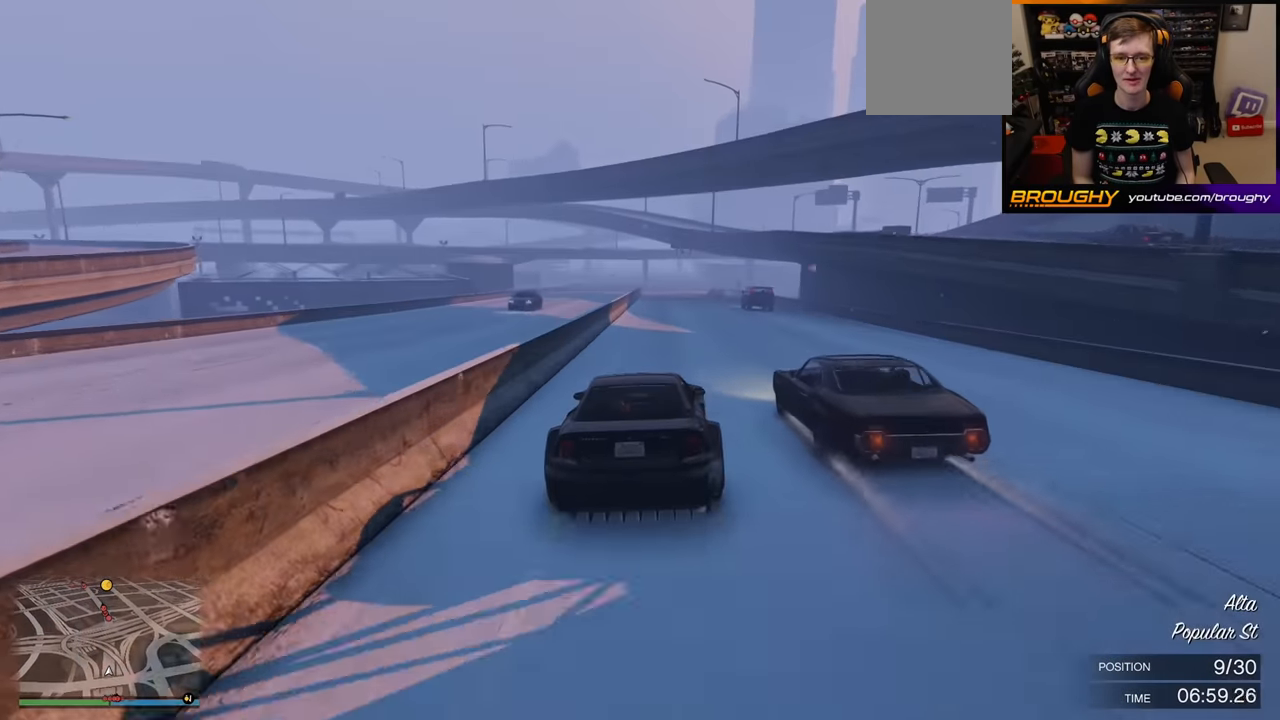
{"buttons": ["R2"], "left_stick": "center", "right_stick": "center", "events": [[117, "left_stick", "center"]]}
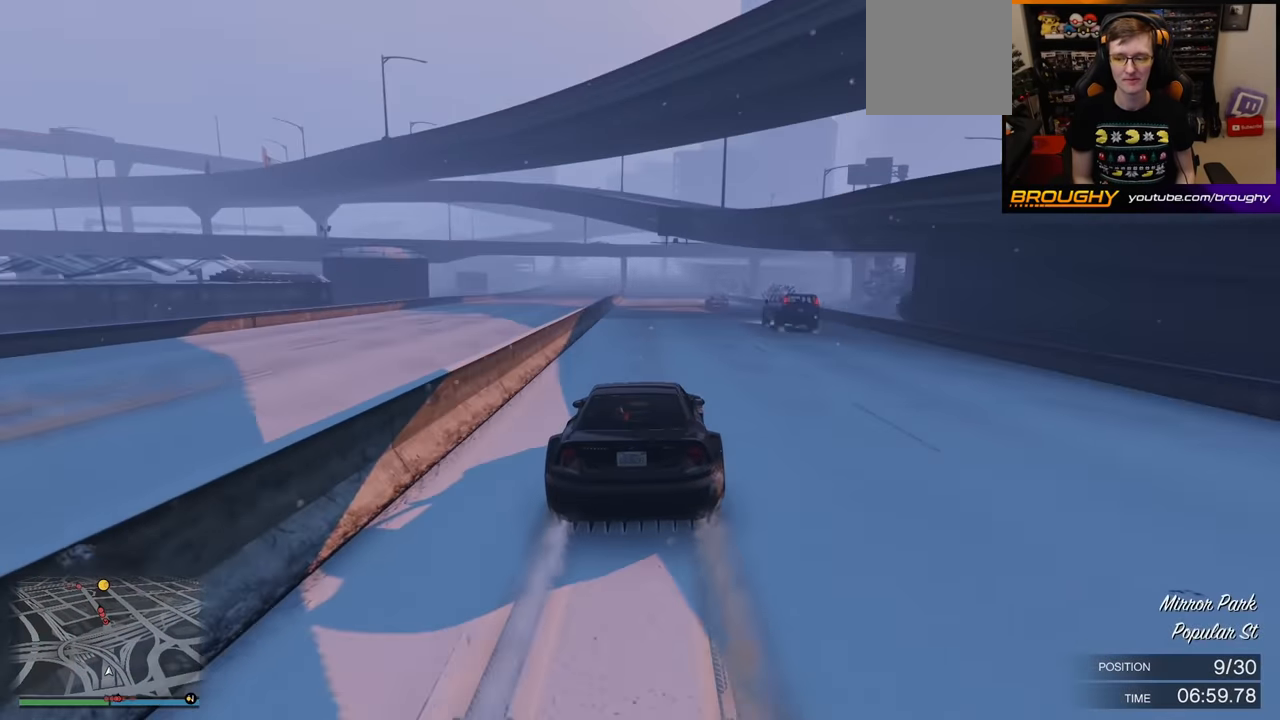
{"buttons": ["R2"], "left_stick": "center", "right_stick": "center", "events": []}
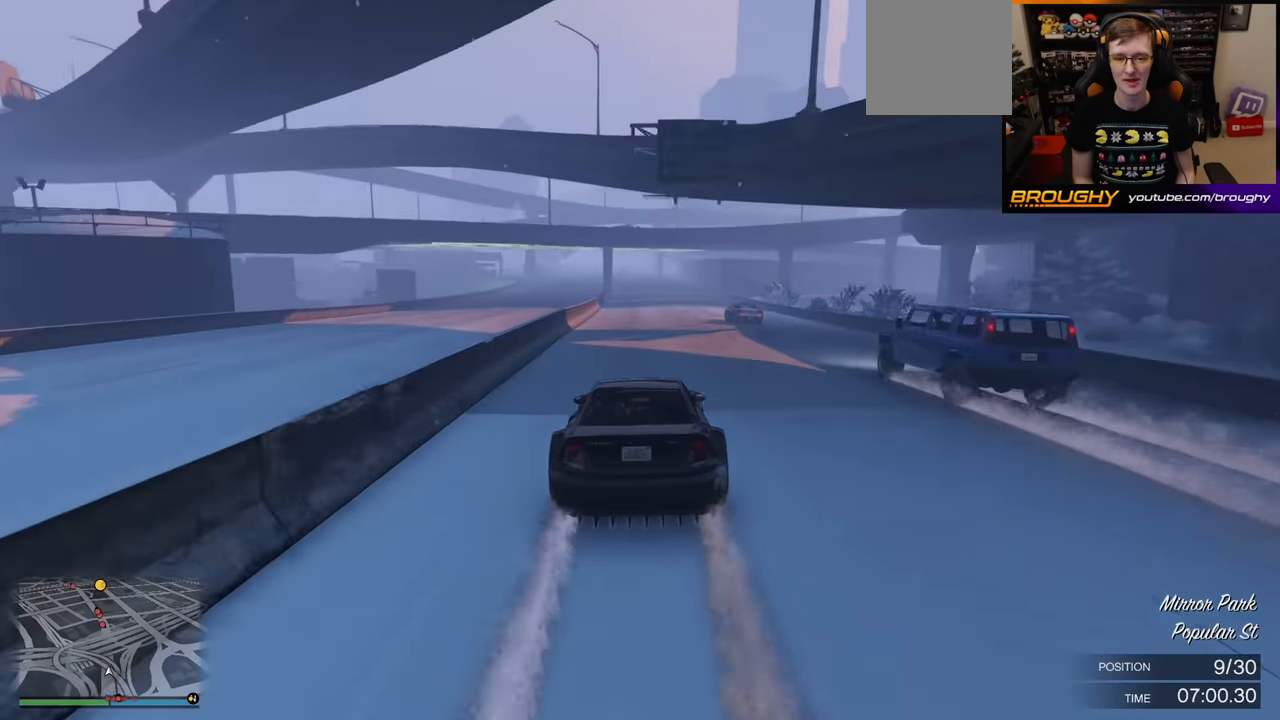
{"buttons": ["R2"], "left_stick": "center", "right_stick": "center", "events": []}
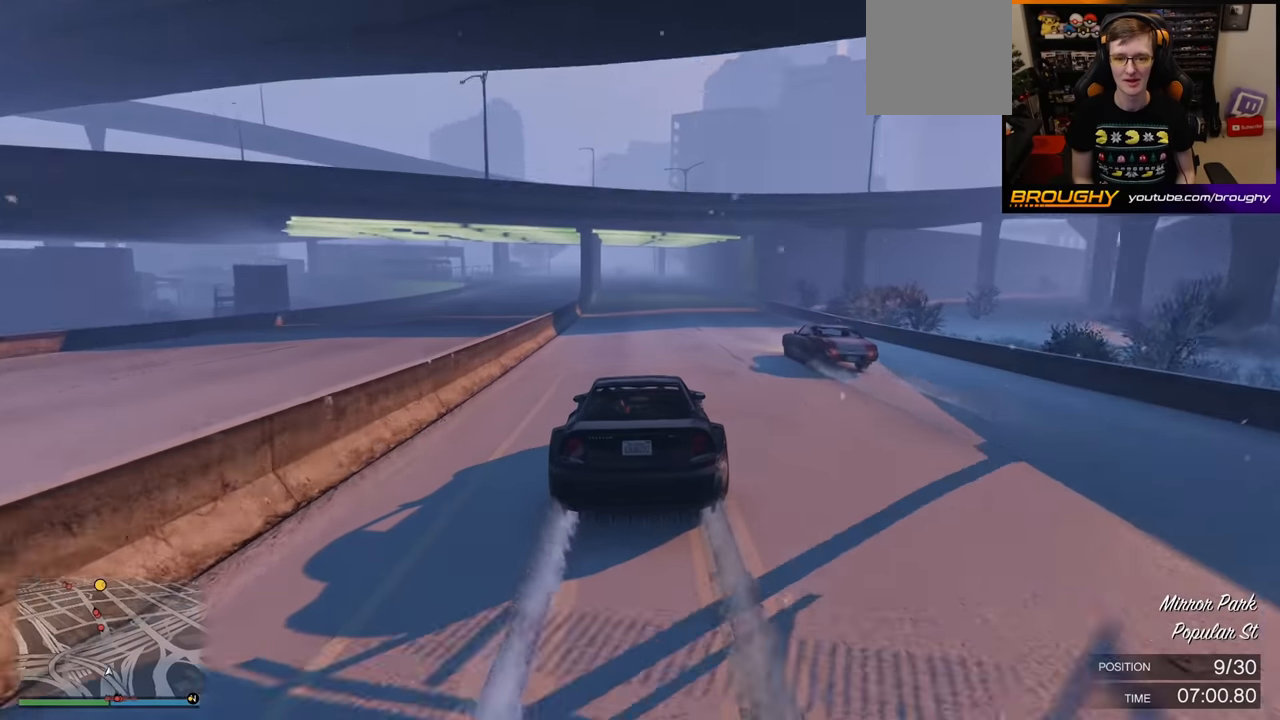
{"buttons": ["R2"], "left_stick": "center", "right_stick": "center", "events": [[284, "left_stick", "up-left"], [400, "left_stick", "center"]]}
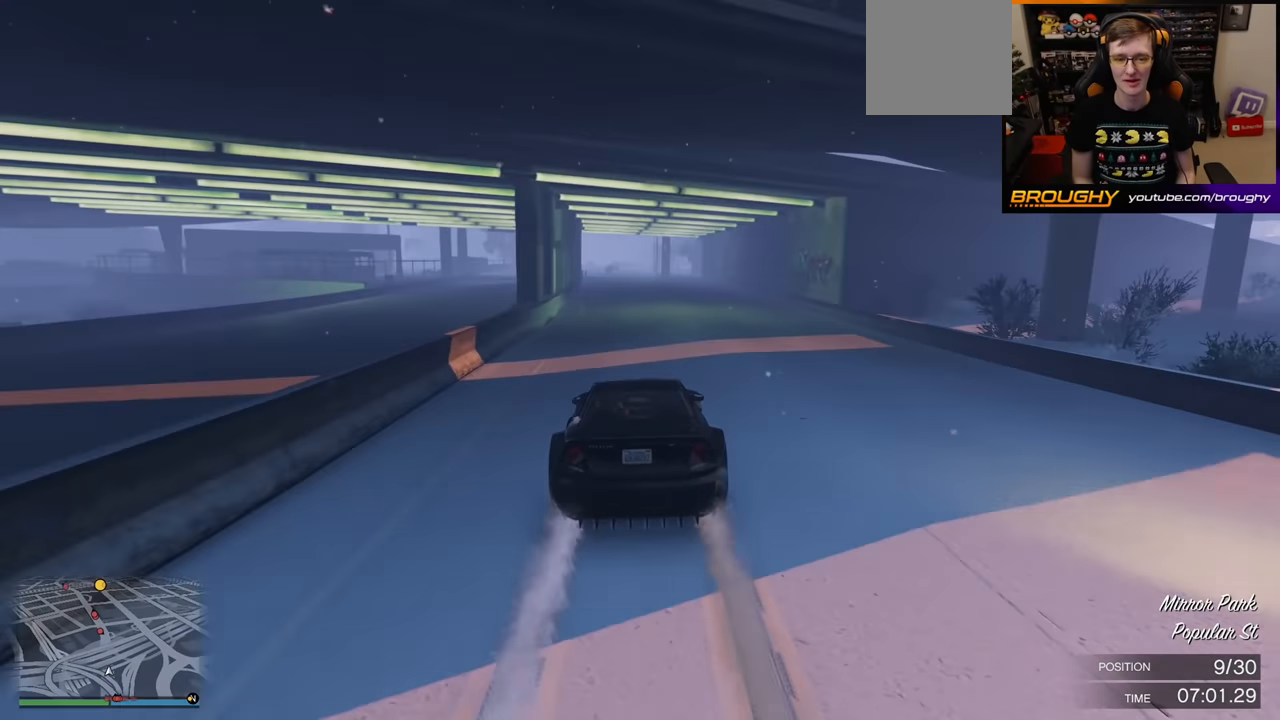
{"buttons": ["R2"], "left_stick": "up-left", "right_stick": "center", "events": [[400, "left_stick", "up-left"]]}
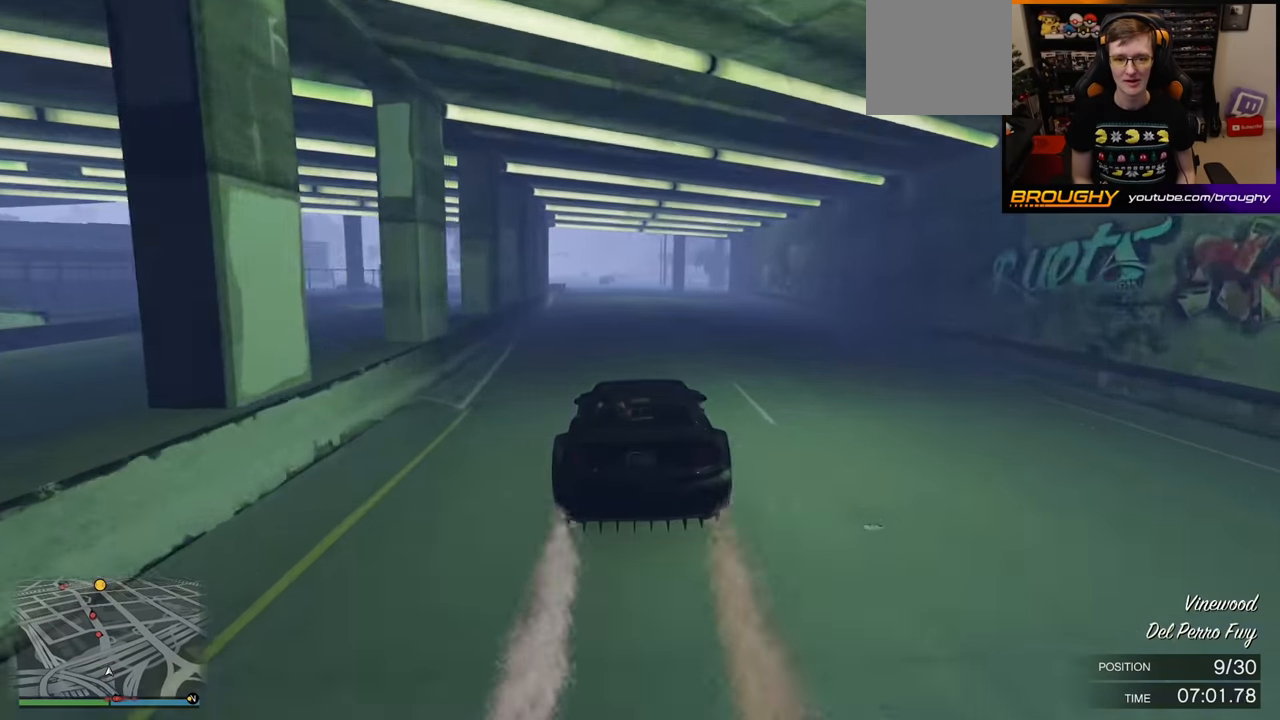
{"buttons": ["R2"], "left_stick": "center", "right_stick": "center", "events": [[50, "left_stick", "center"], [217, "left_stick", "up-left"], [384, "left_stick", "center"]]}
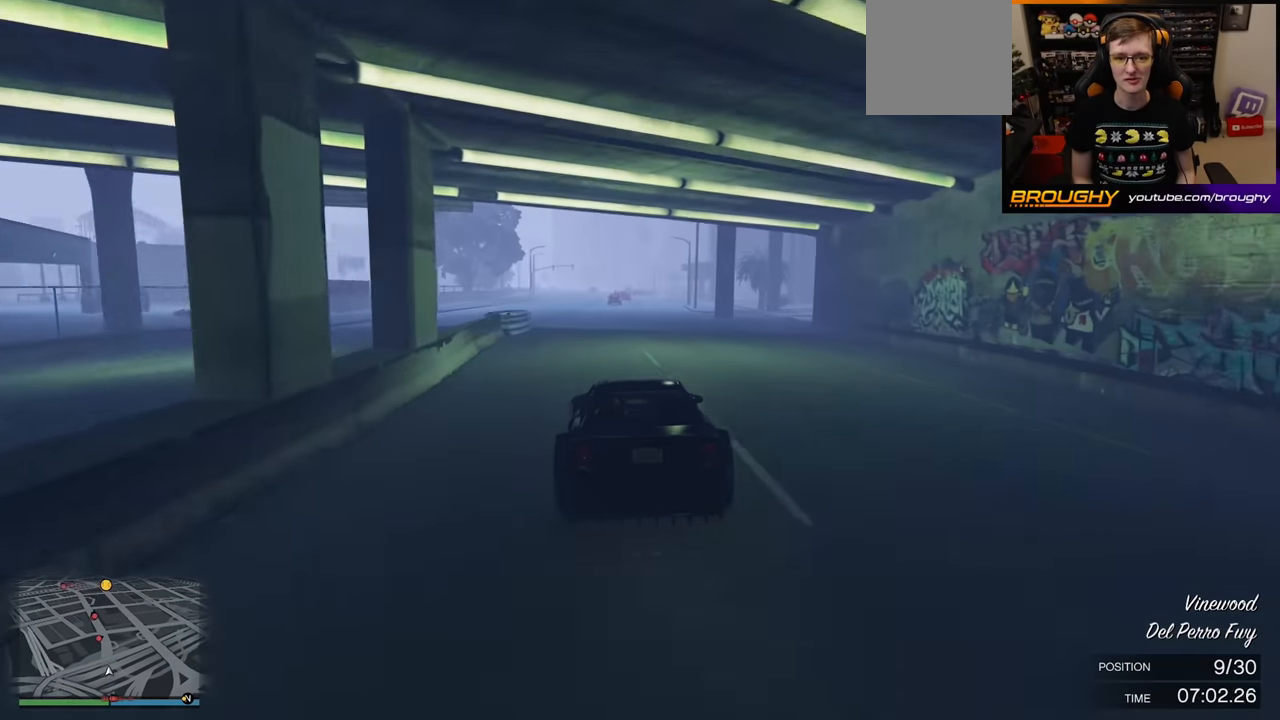
{"buttons": ["R2"], "left_stick": "up-left", "right_stick": "center", "events": [[434, "left_stick", "left"], [484, "left_stick", "up-left"]]}
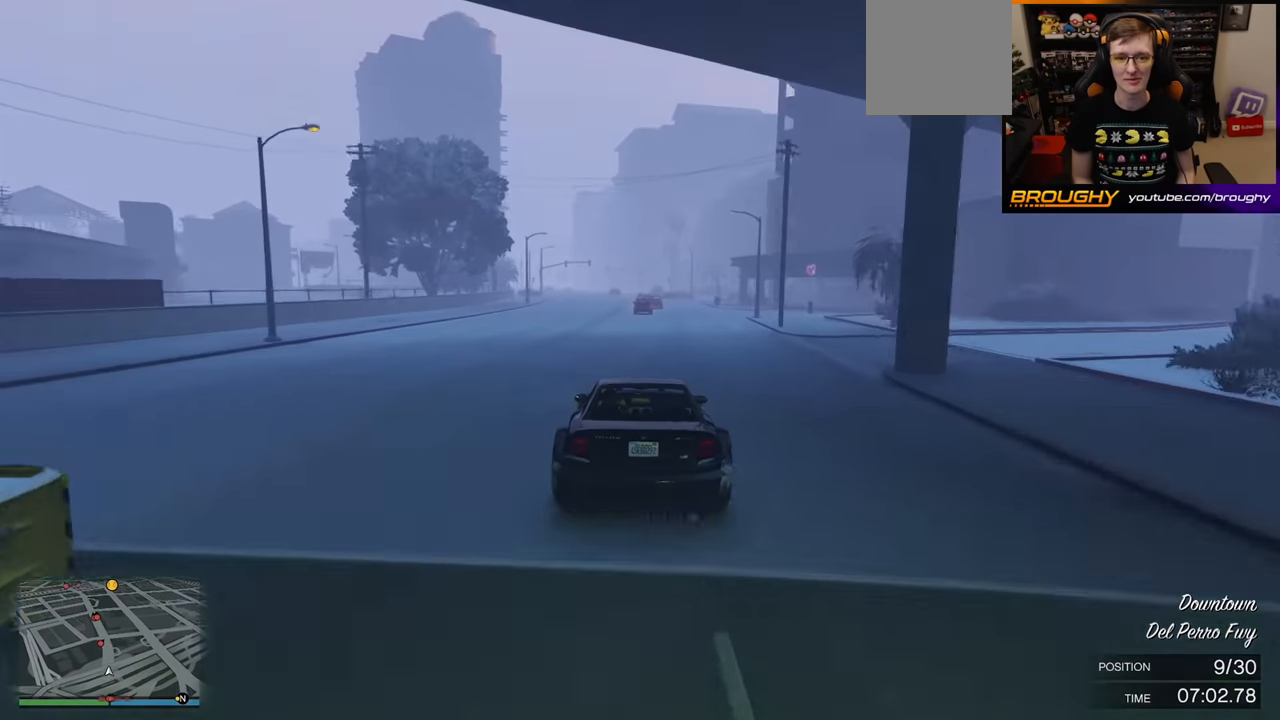
{"buttons": ["R2"], "left_stick": "center", "right_stick": "center", "events": [[100, "left_stick", "center"], [284, "left_stick", "up-left"], [400, "left_stick", "center"]]}
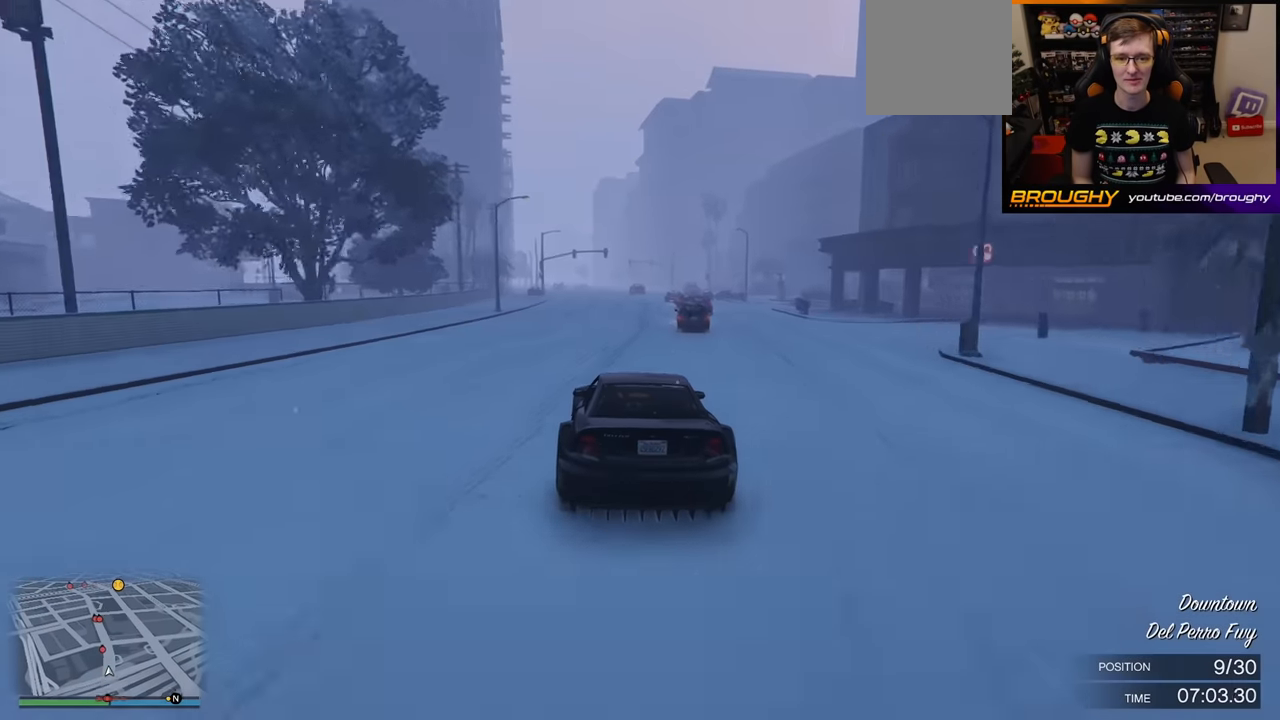
{"buttons": ["R2"], "left_stick": "center", "right_stick": "center", "events": []}
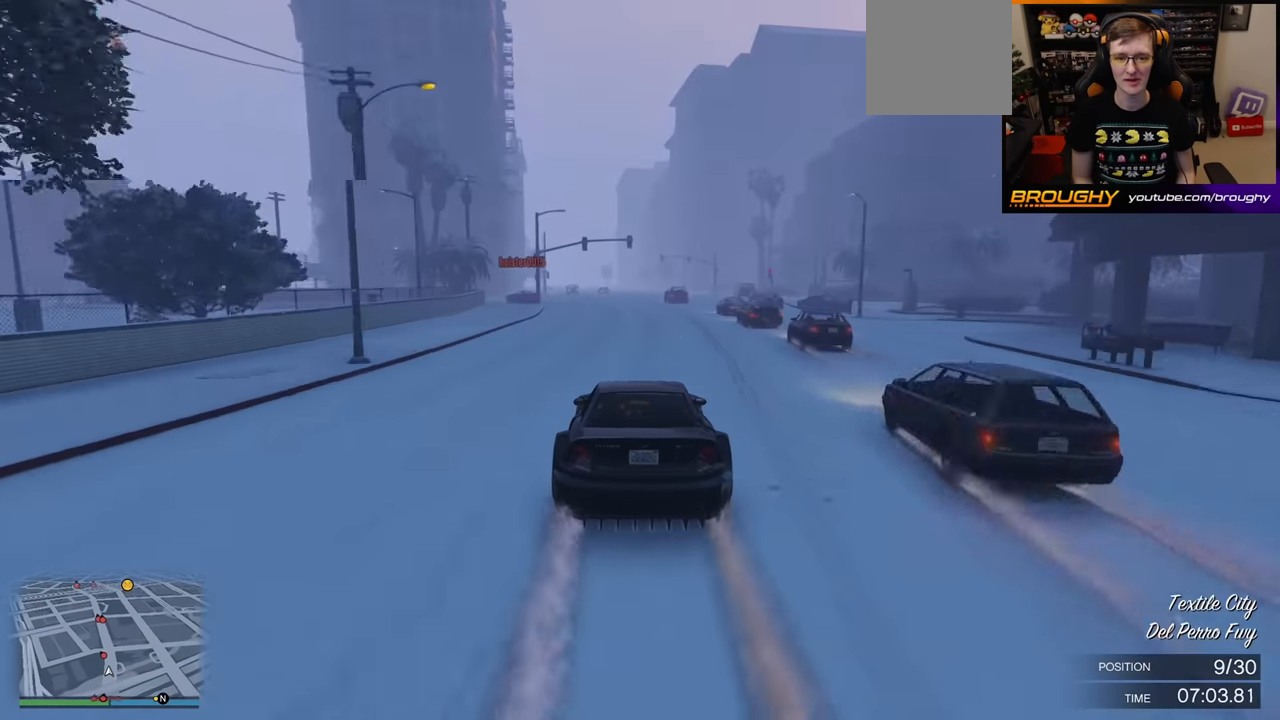
{"buttons": ["R2"], "left_stick": "right", "right_stick": "center", "events": [[384, "left_stick", "right"]]}
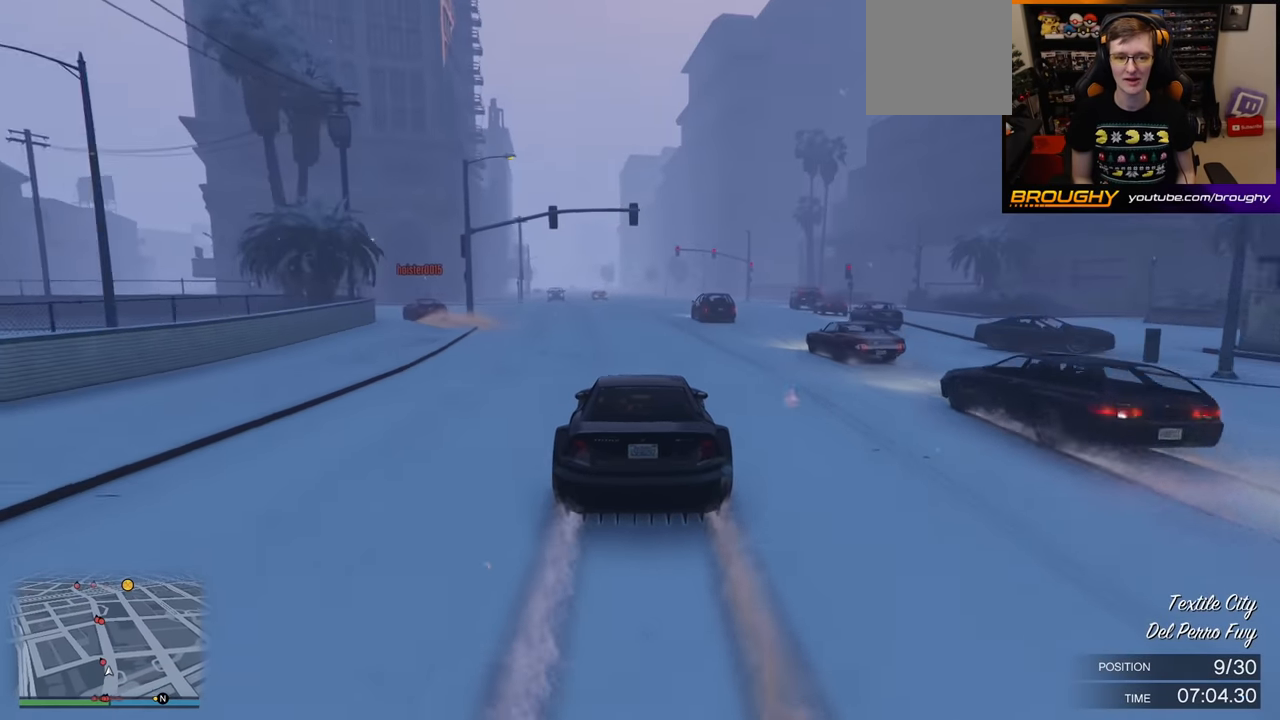
{"buttons": ["R2"], "left_stick": "center", "right_stick": "center", "events": [[34, "left_stick", "center"]]}
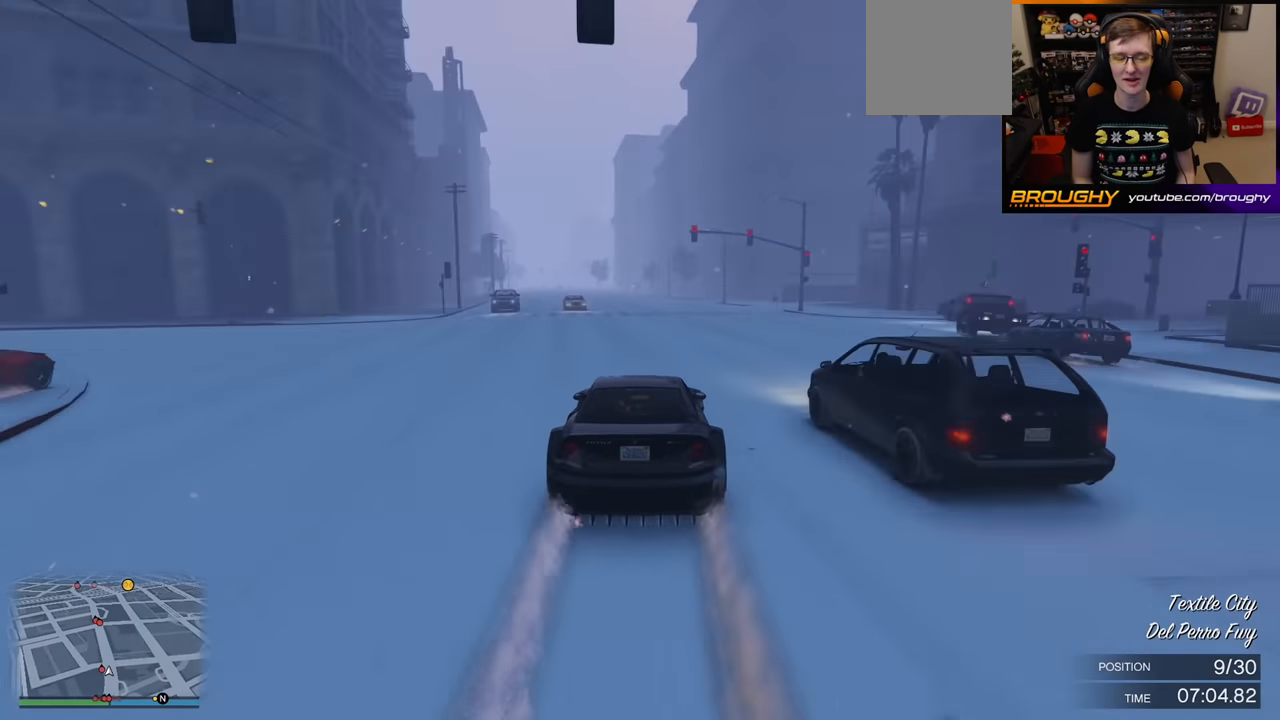
{"buttons": ["R2"], "left_stick": "up-left", "right_stick": "center", "events": [[84, "left_stick", "up-left"], [250, "left_stick", "center"], [400, "left_stick", "up-left"]]}
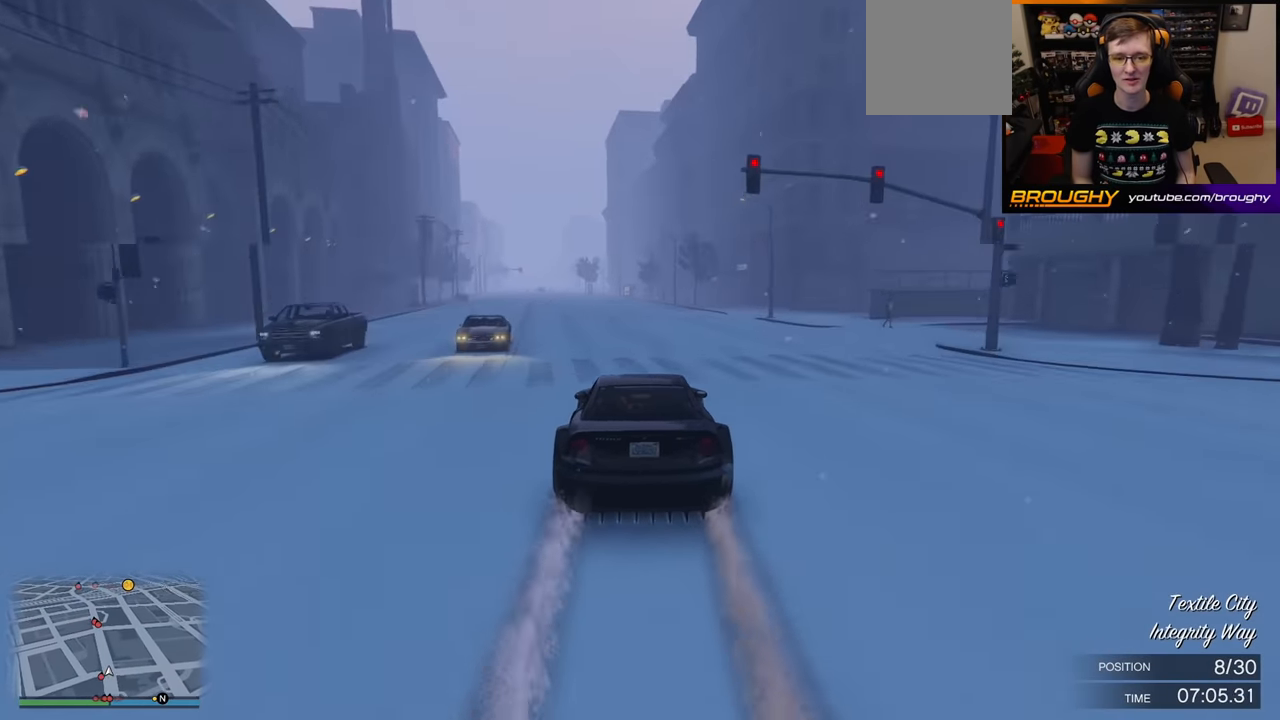
{"buttons": ["R2"], "left_stick": "up-left", "right_stick": "center", "events": [[67, "left_stick", "center"], [234, "left_stick", "up-left"], [400, "left_stick", "center"], [500, "left_stick", "up-left"]]}
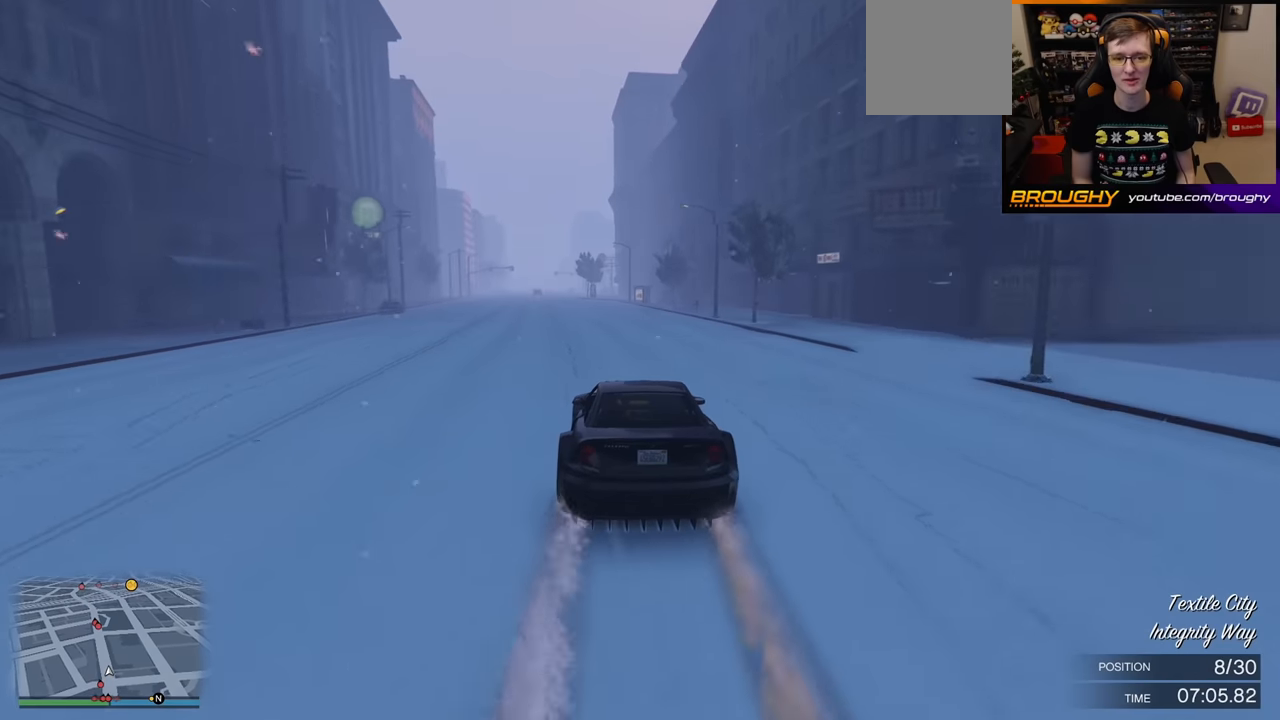
{"buttons": ["R2"], "left_stick": "center", "right_stick": "center", "events": [[184, "left_stick", "center"]]}
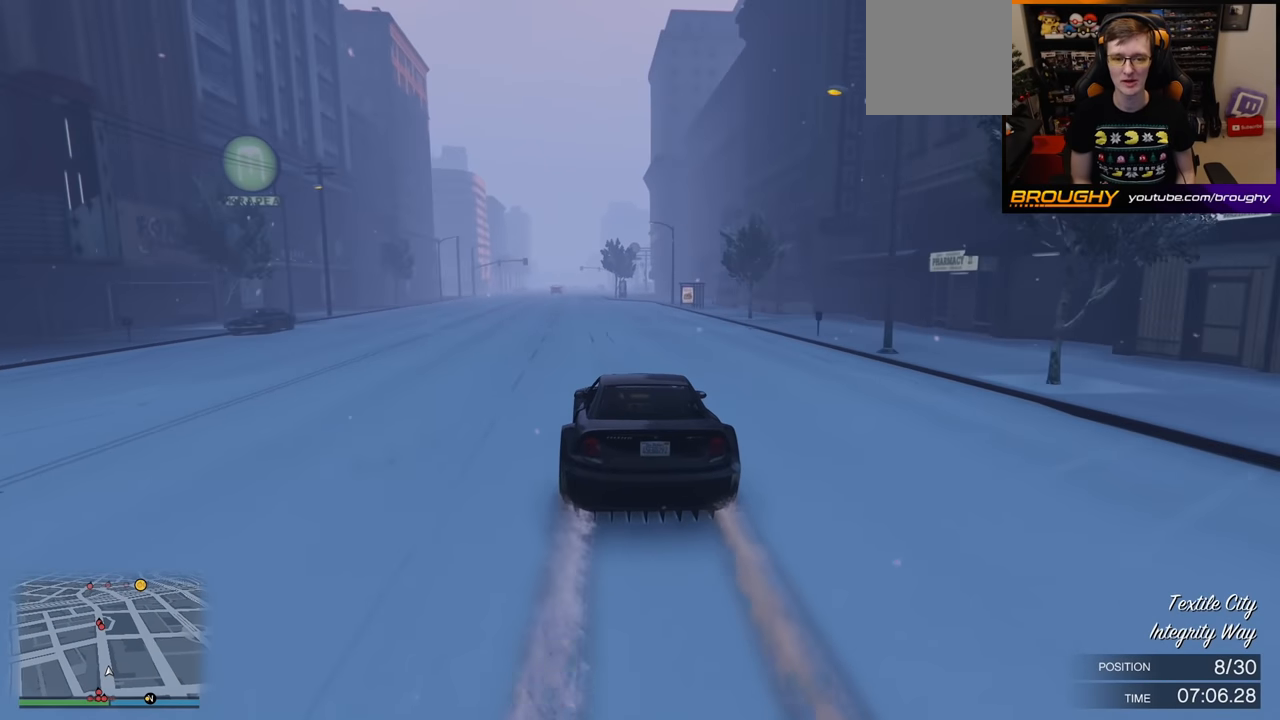
{"buttons": ["R2"], "left_stick": "center", "right_stick": "center", "events": [[300, "left_stick", "up-left"], [467, "left_stick", "center"]]}
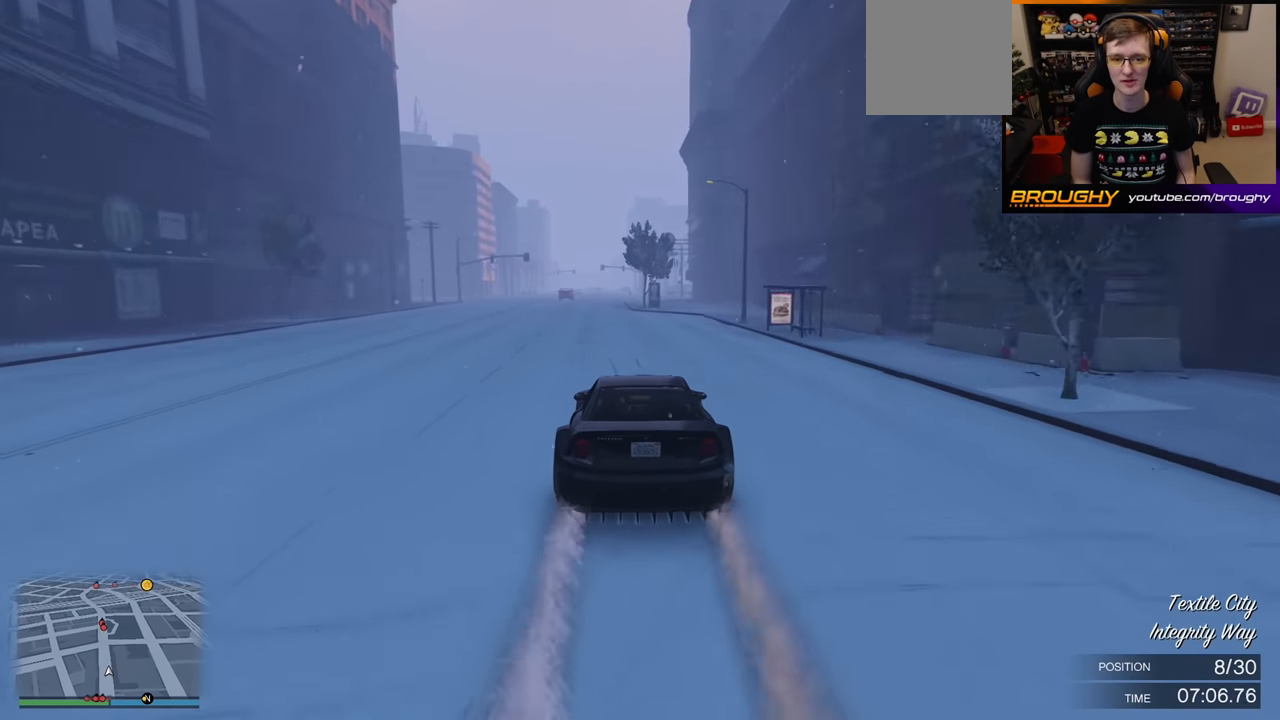
{"buttons": ["R2"], "left_stick": "center", "right_stick": "center", "events": [[334, "left_stick", "right"], [500, "left_stick", "center"]]}
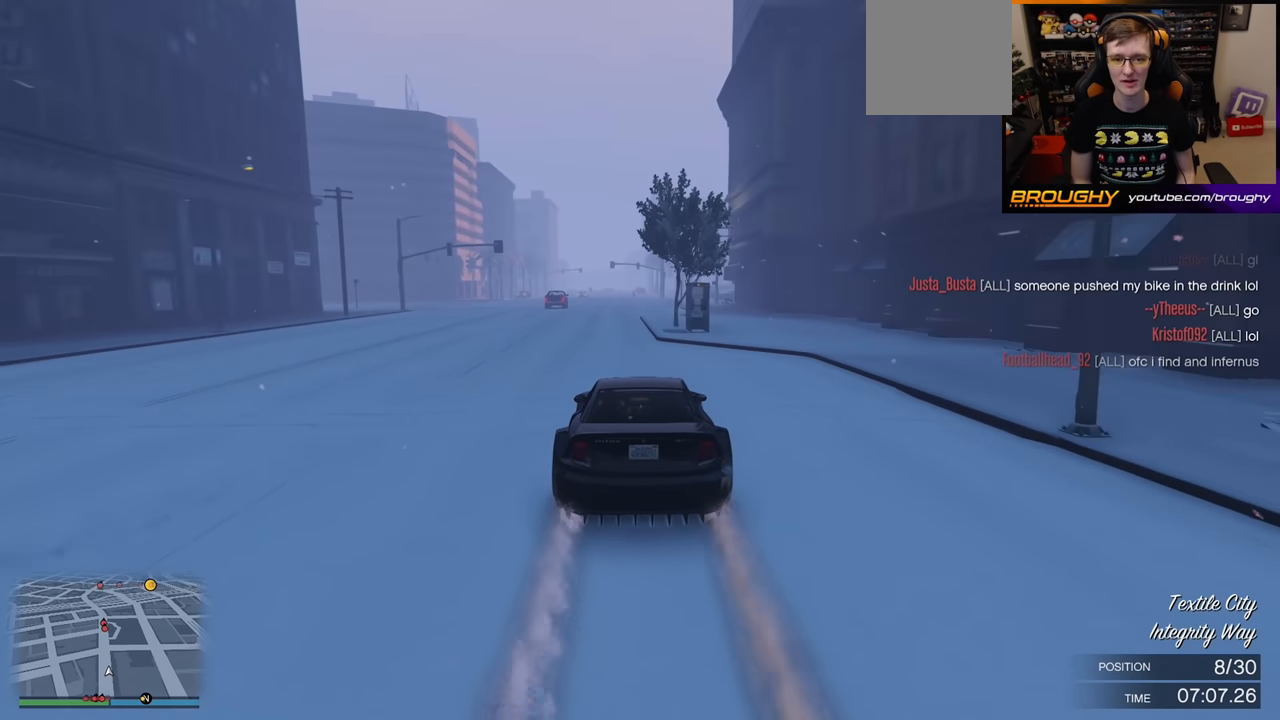
{"buttons": ["R2"], "left_stick": "center", "right_stick": "center", "events": [[267, "left_stick", "up-left"], [417, "left_stick", "center"]]}
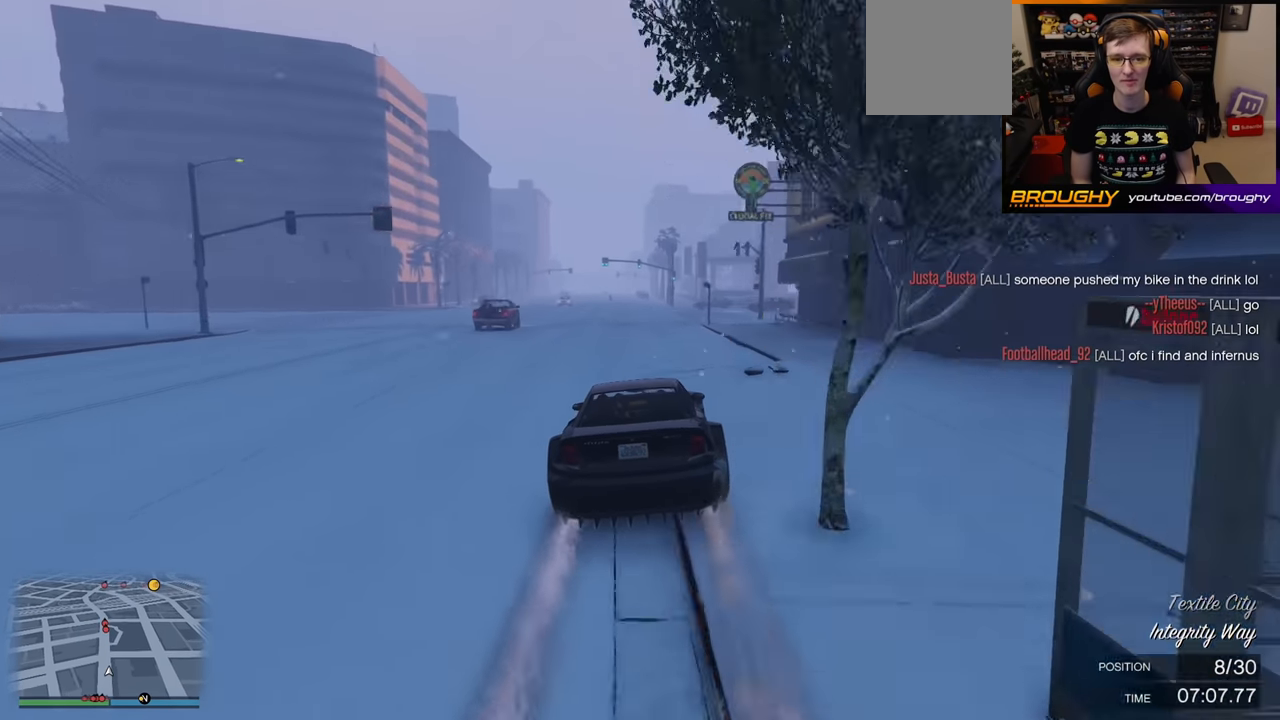
{"buttons": ["R2"], "left_stick": "center", "right_stick": "center", "events": [[184, "left_stick", "up-left"], [434, "left_stick", "center"]]}
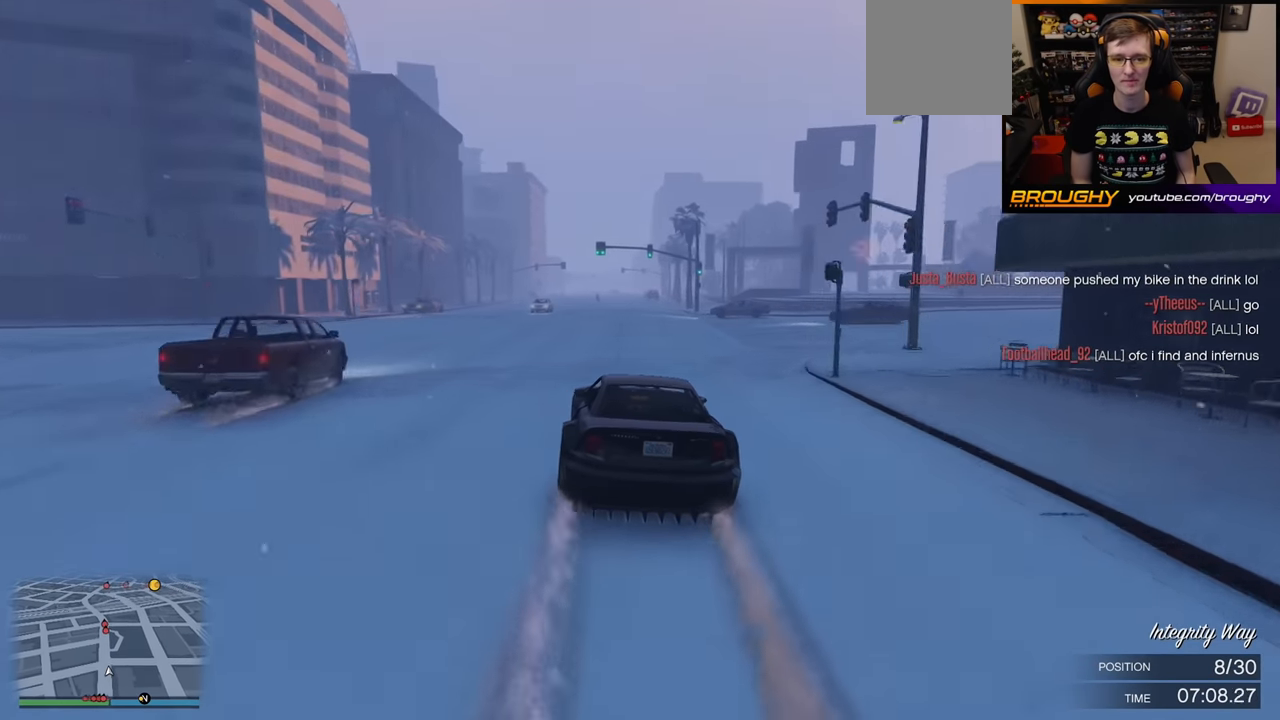
{"buttons": ["R2"], "left_stick": "center", "right_stick": "center", "events": [[300, "left_stick", "right"], [450, "left_stick", "center"]]}
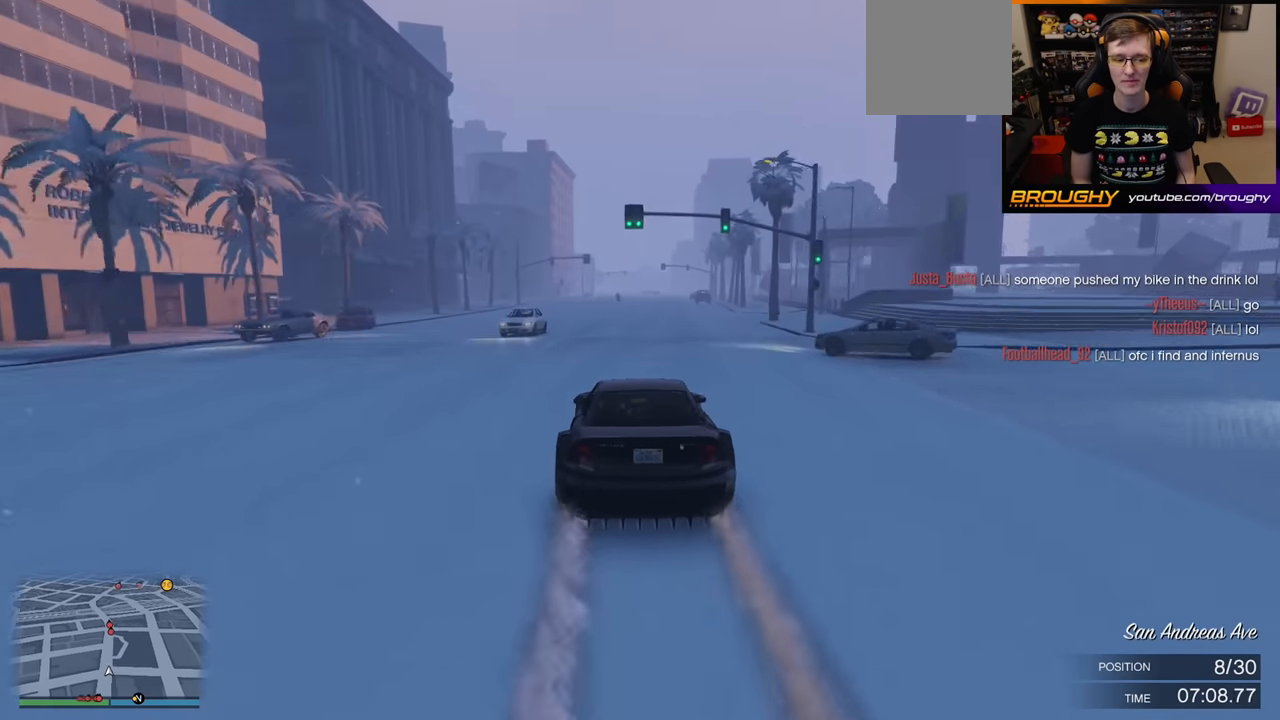
{"buttons": ["R2"], "left_stick": "center", "right_stick": "center", "events": [[117, "left_stick", "right"], [267, "left_stick", "center"]]}
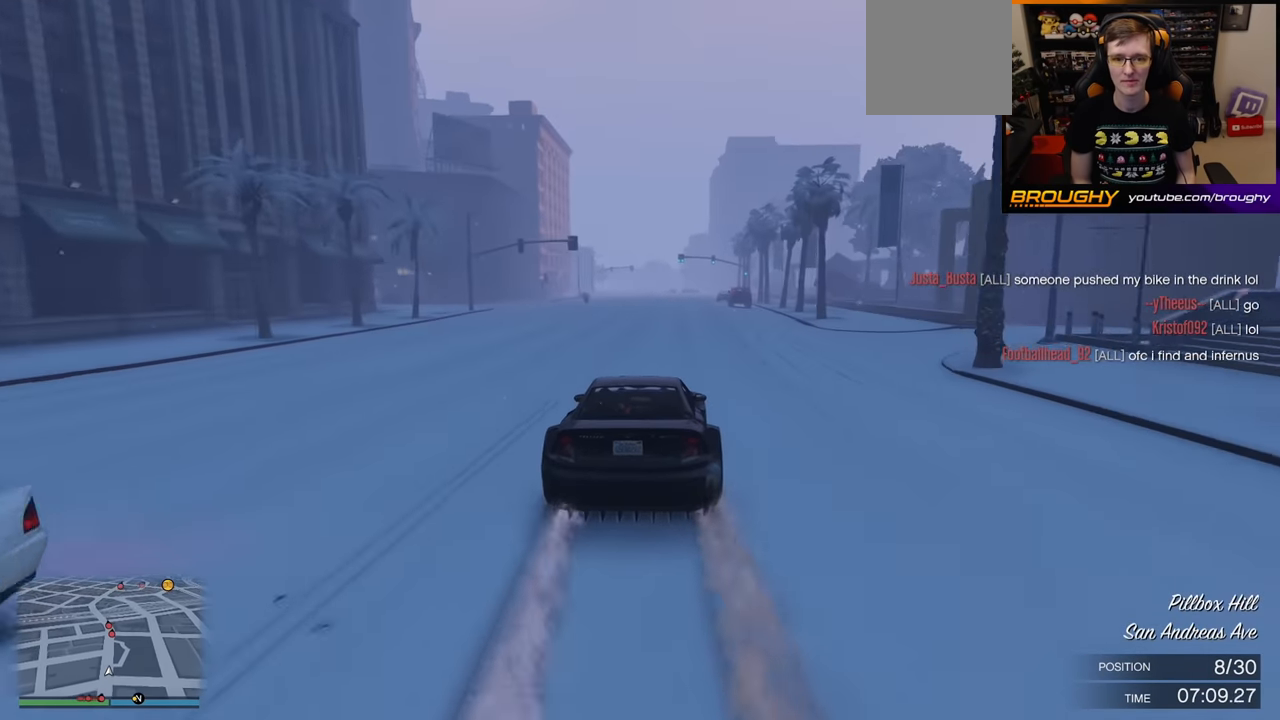
{"buttons": ["R2"], "left_stick": "center", "right_stick": "center", "events": [[34, "left_stick", "right"], [184, "left_stick", "center"]]}
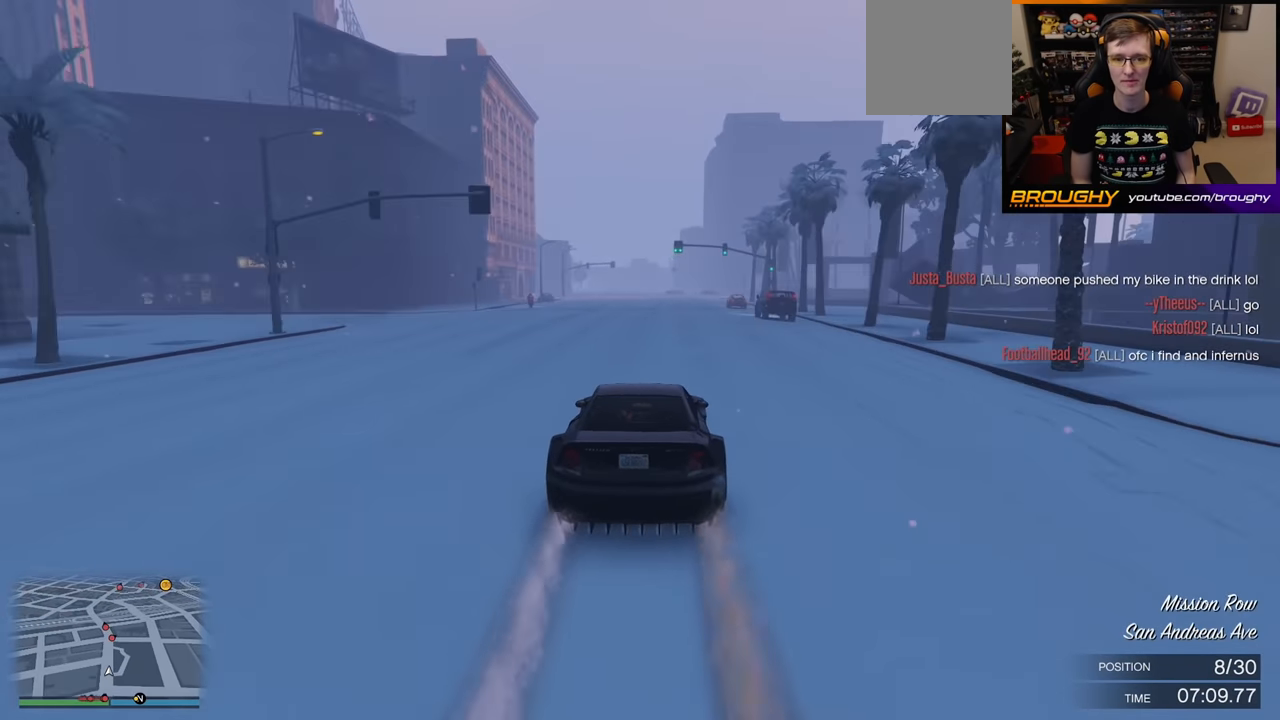
{"buttons": ["R2"], "left_stick": "center", "right_stick": "center", "events": []}
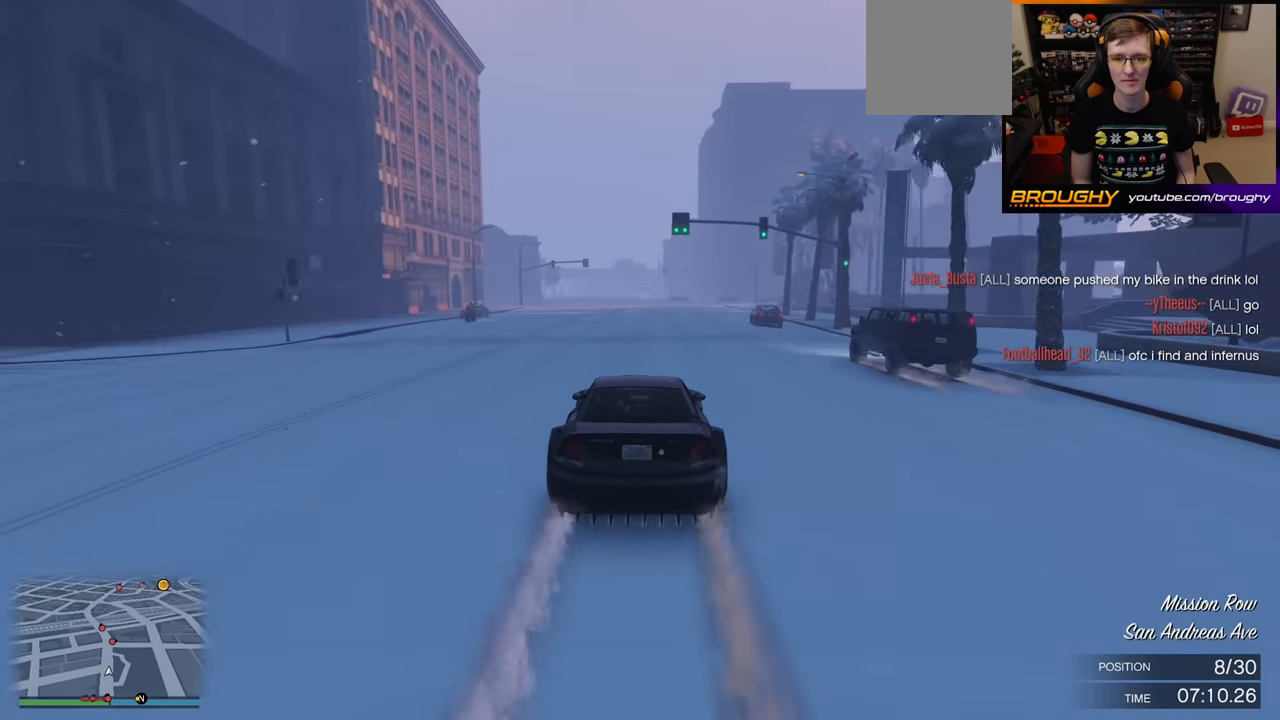
{"buttons": ["R2"], "left_stick": "center", "right_stick": "center", "events": []}
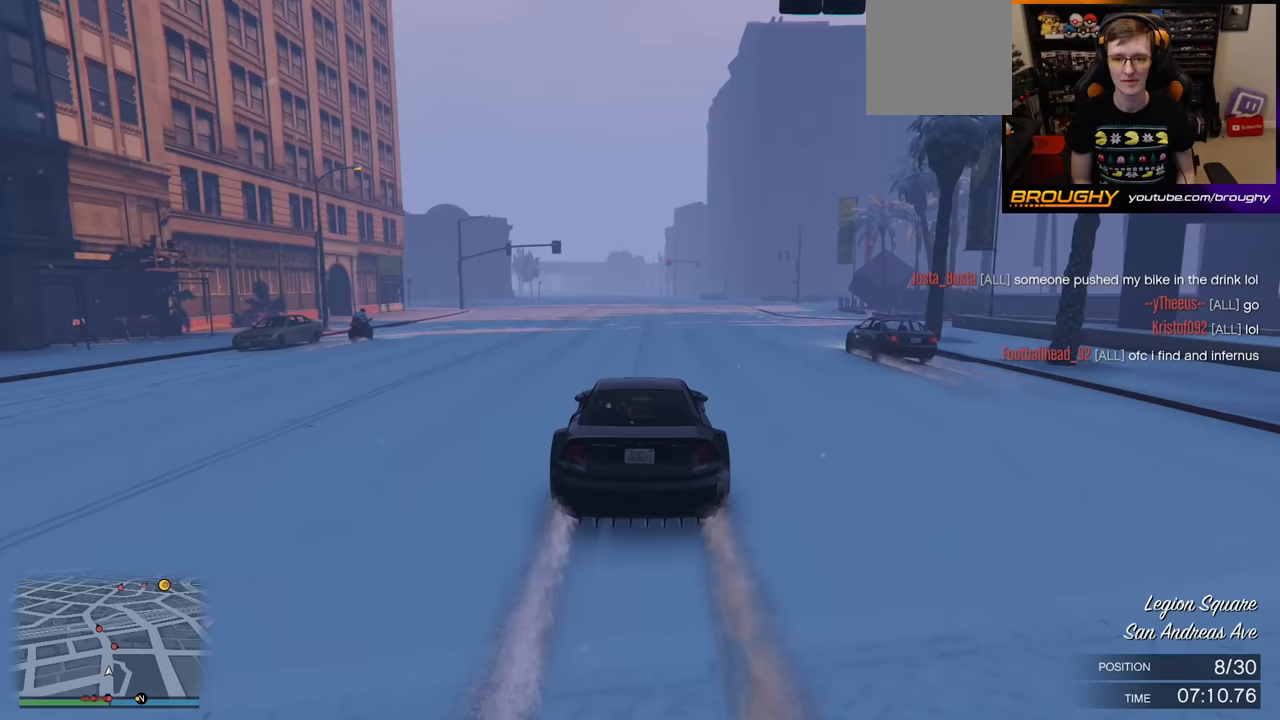
{"buttons": ["R2"], "left_stick": "center", "right_stick": "center", "events": []}
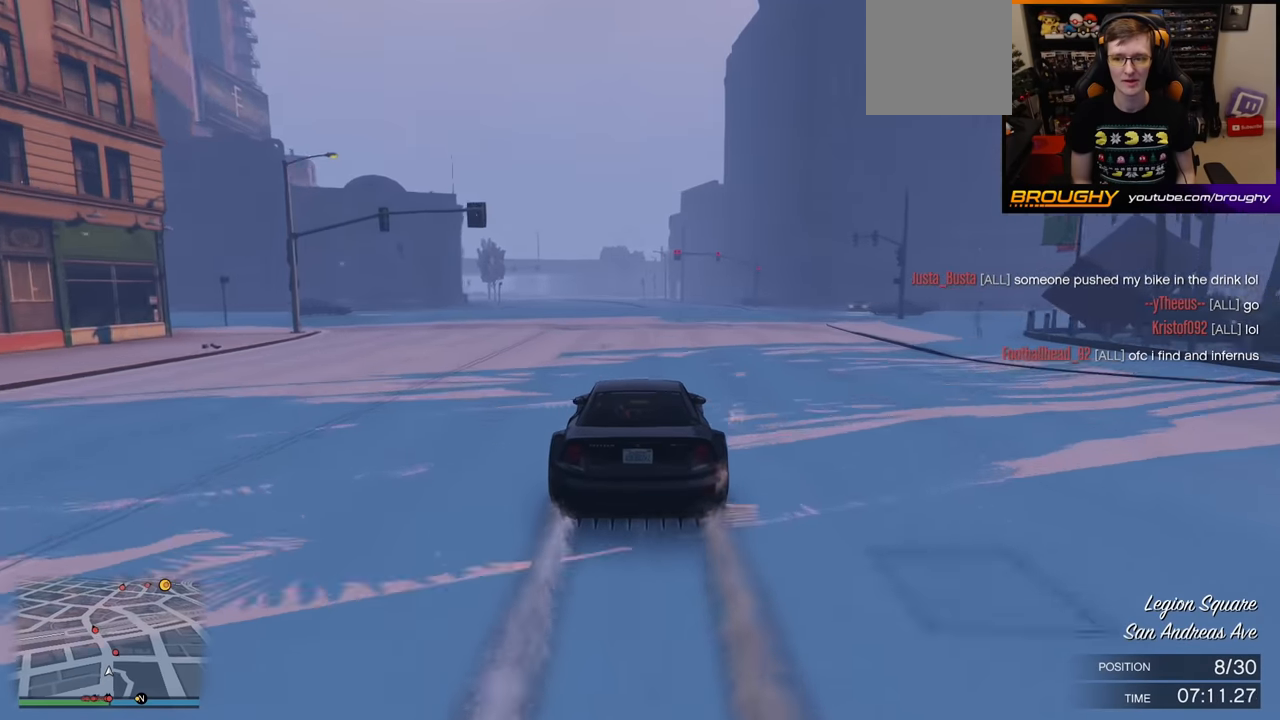
{"buttons": ["R2"], "left_stick": "center", "right_stick": "center", "events": [[250, "left_stick", "up-left"], [383, "left_stick", "center"]]}
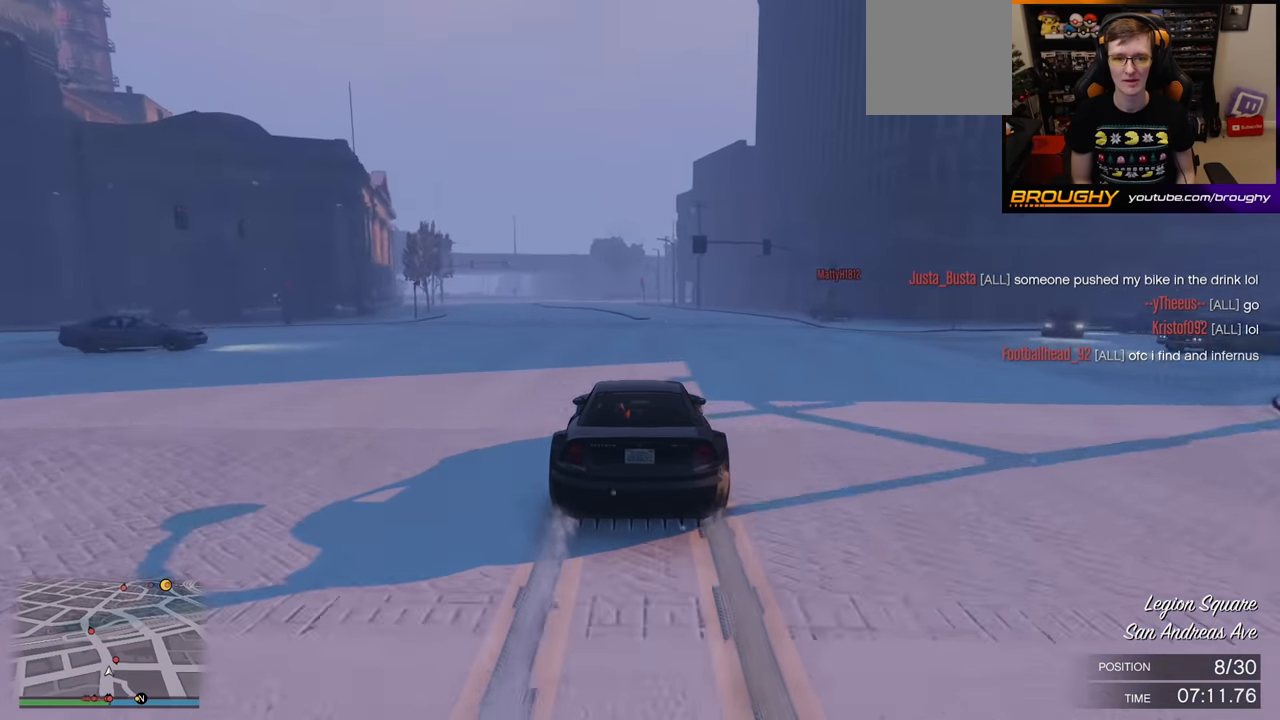
{"buttons": ["R2"], "left_stick": "up-left", "right_stick": "center", "events": [[17, "left_stick", "up-left"], [217, "left_stick", "center"], [317, "left_stick", "up-left"]]}
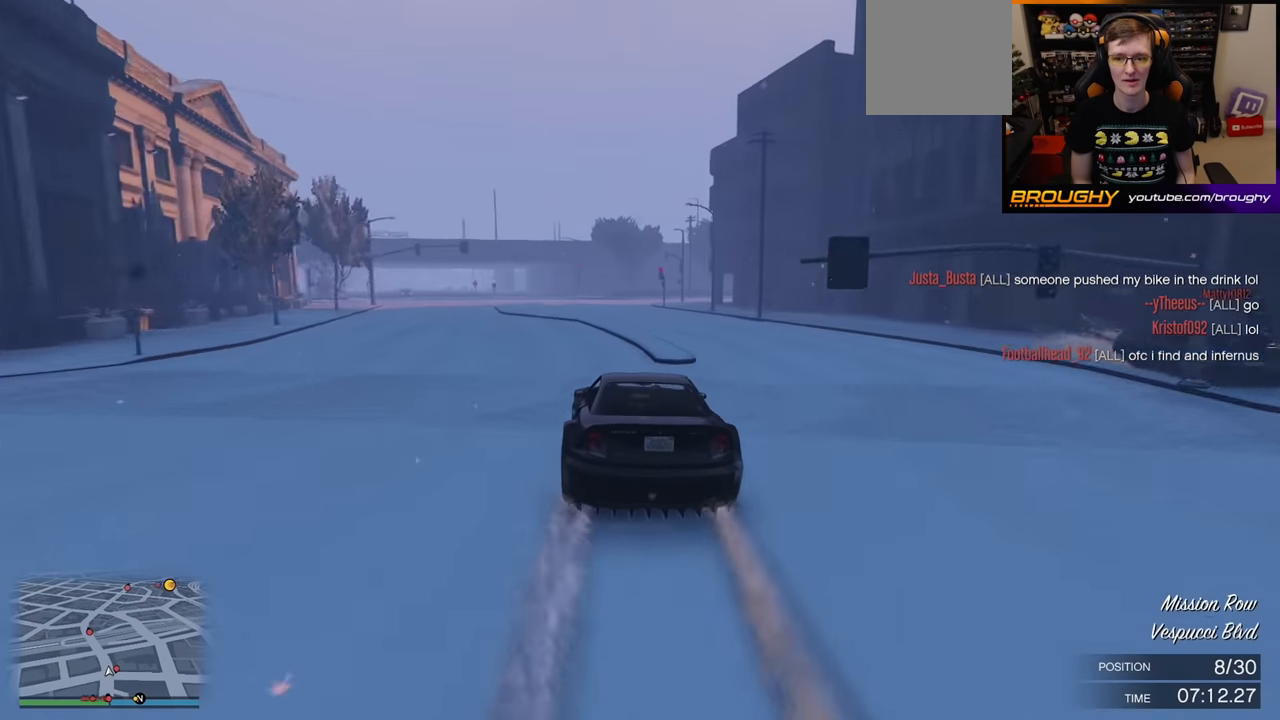
{"buttons": ["R2"], "left_stick": "up-left", "right_stick": "center", "events": [[300, "left_stick", "center"], [433, "left_stick", "up-left"]]}
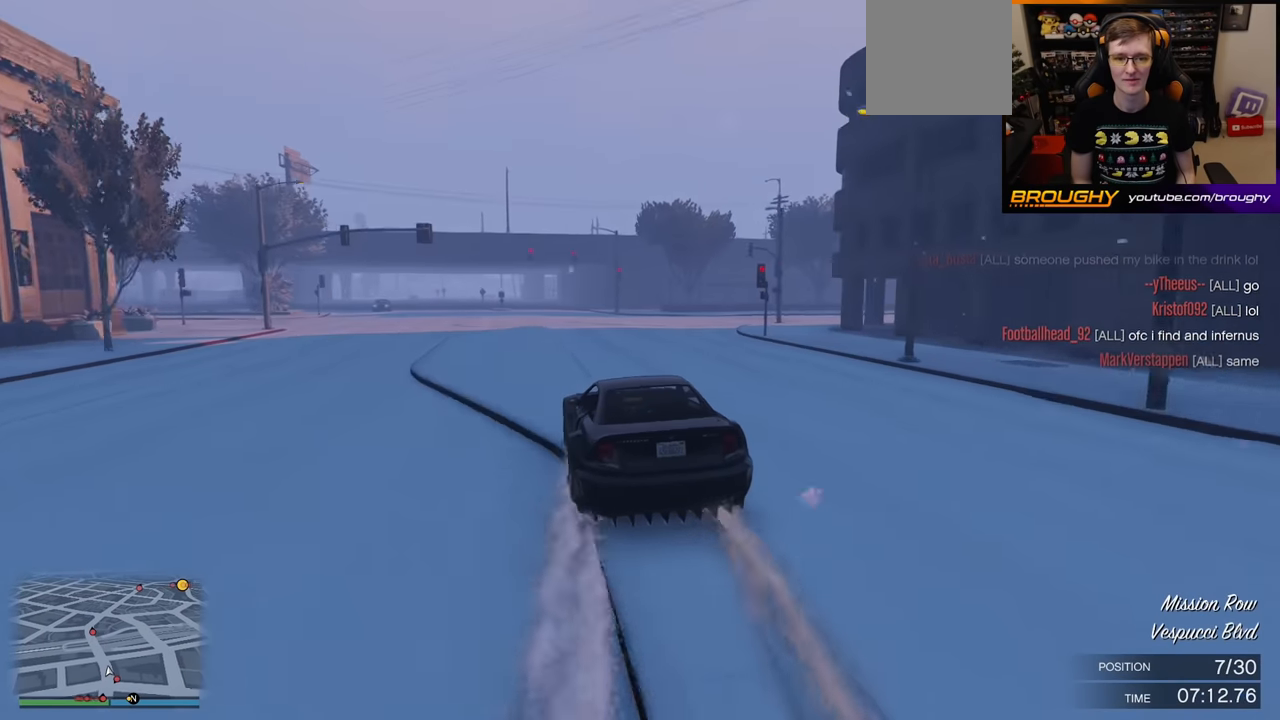
{"buttons": ["R2"], "left_stick": "center", "right_stick": "center", "events": [[117, "R2", "up"], [283, "R2", "down"], [300, "left_stick", "center"]]}
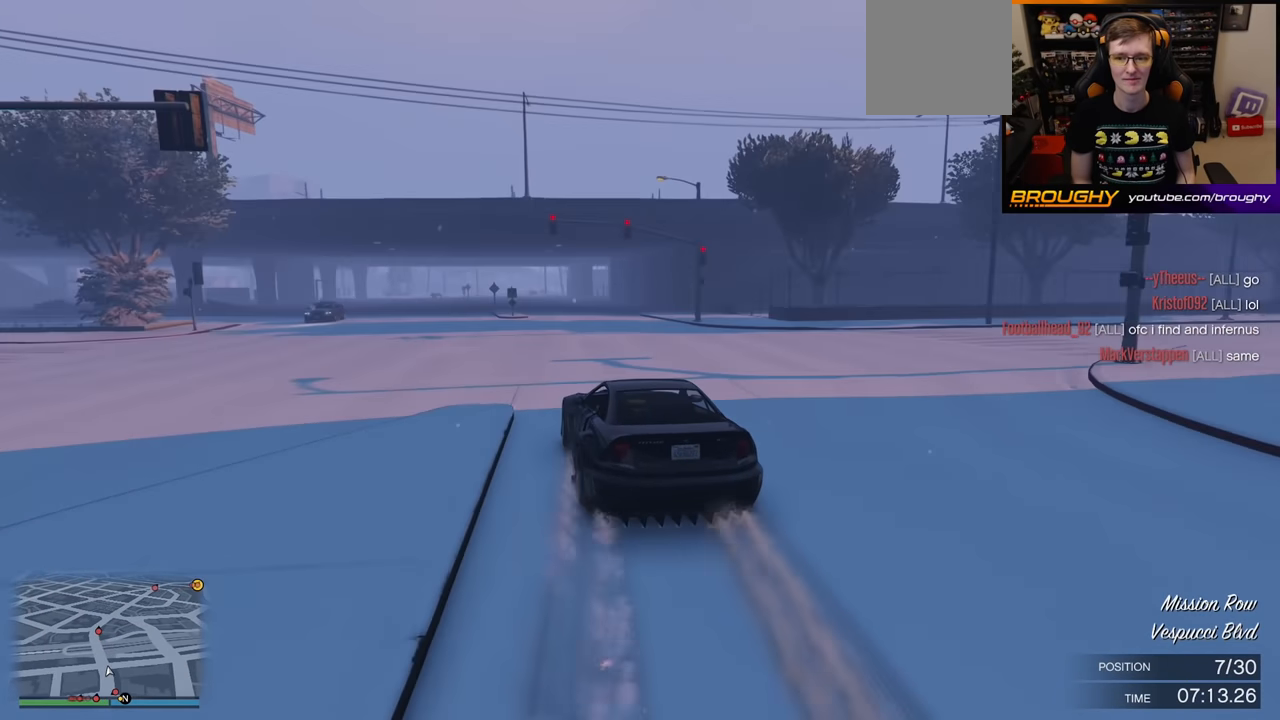
{"buttons": ["R2"], "left_stick": "up-left", "right_stick": "center", "events": [[150, "left_stick", "up-left"], [333, "left_stick", "center"], [483, "left_stick", "up-left"]]}